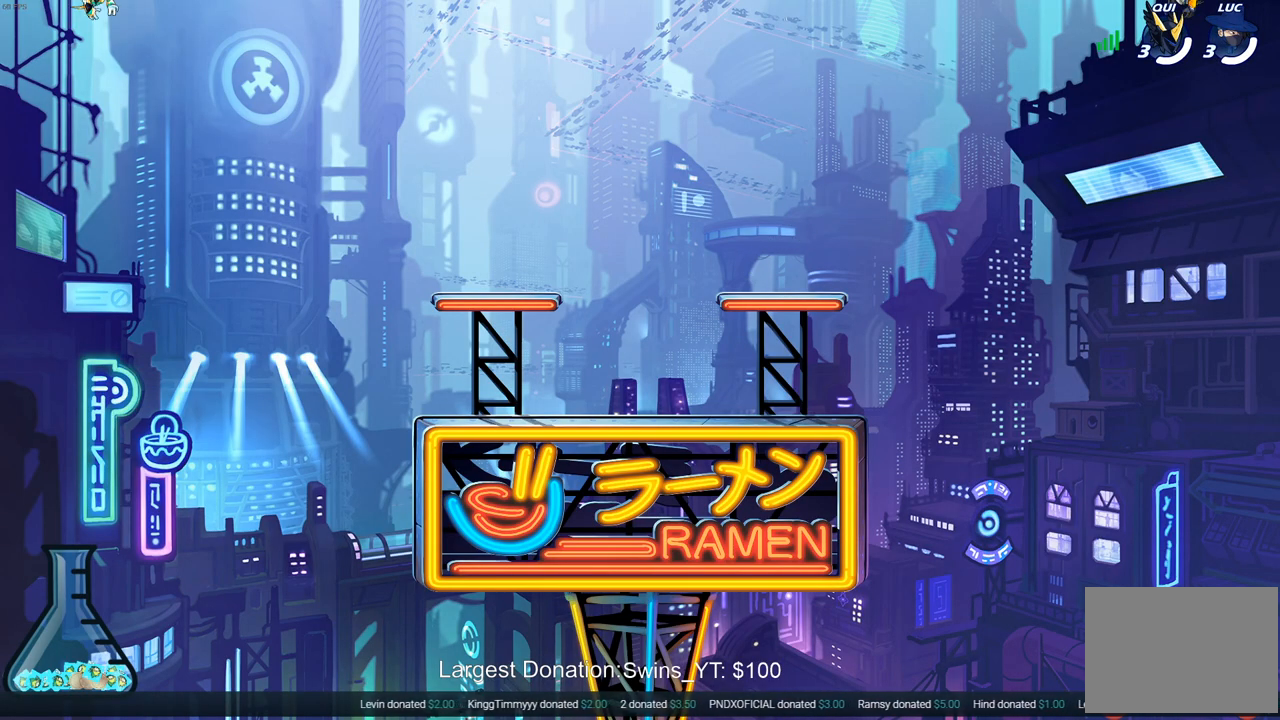
Gameplay with a controller (PlayStation layout); each line is a JSON object with the inputs held at the frame after it. "events" lists button and stick changes between this image and that frame as [ms after this image, input, new state], when the widget could be followed in between. Not read: L3 R3.
{"buttons": [], "left_stick": "center", "right_stick": "center", "events": [[67, "left_stick", "up-left"], [167, "left_stick", "center"]]}
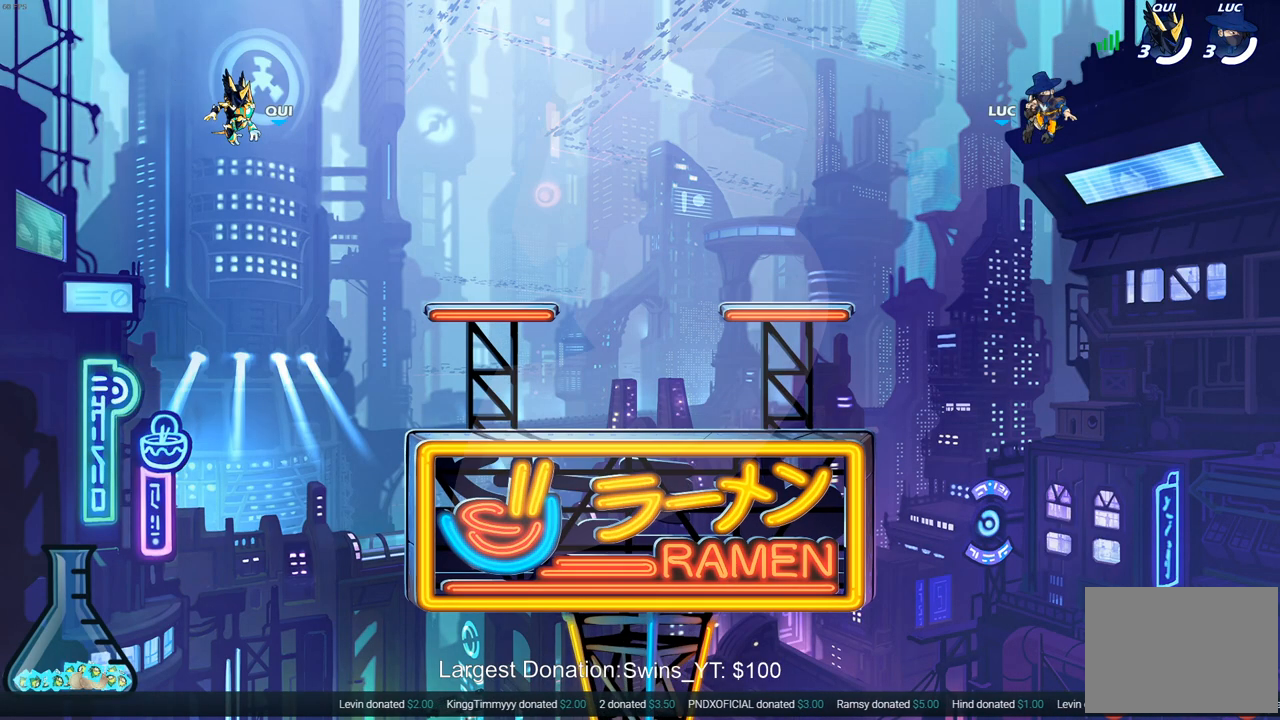
{"buttons": ["SELECT"], "left_stick": "center", "right_stick": "center", "events": [[167, "SELECT", "down"]]}
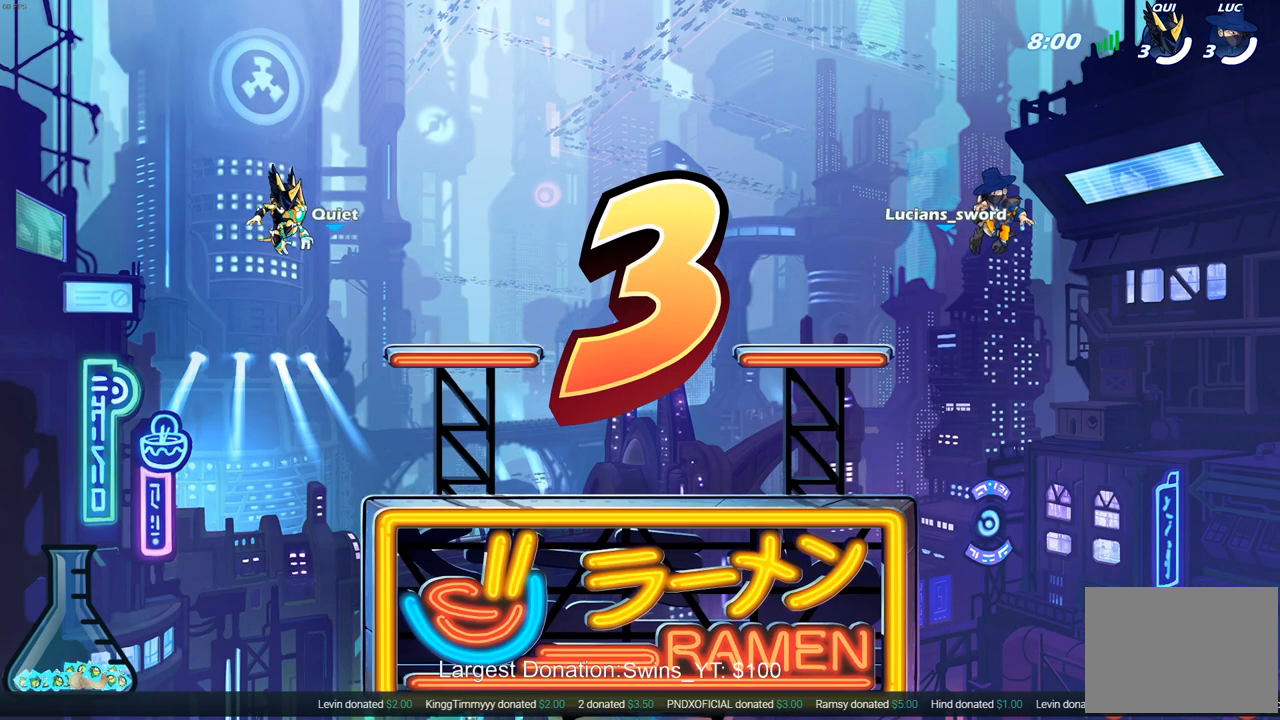
{"buttons": ["SELECT"], "left_stick": "center", "right_stick": "center", "events": []}
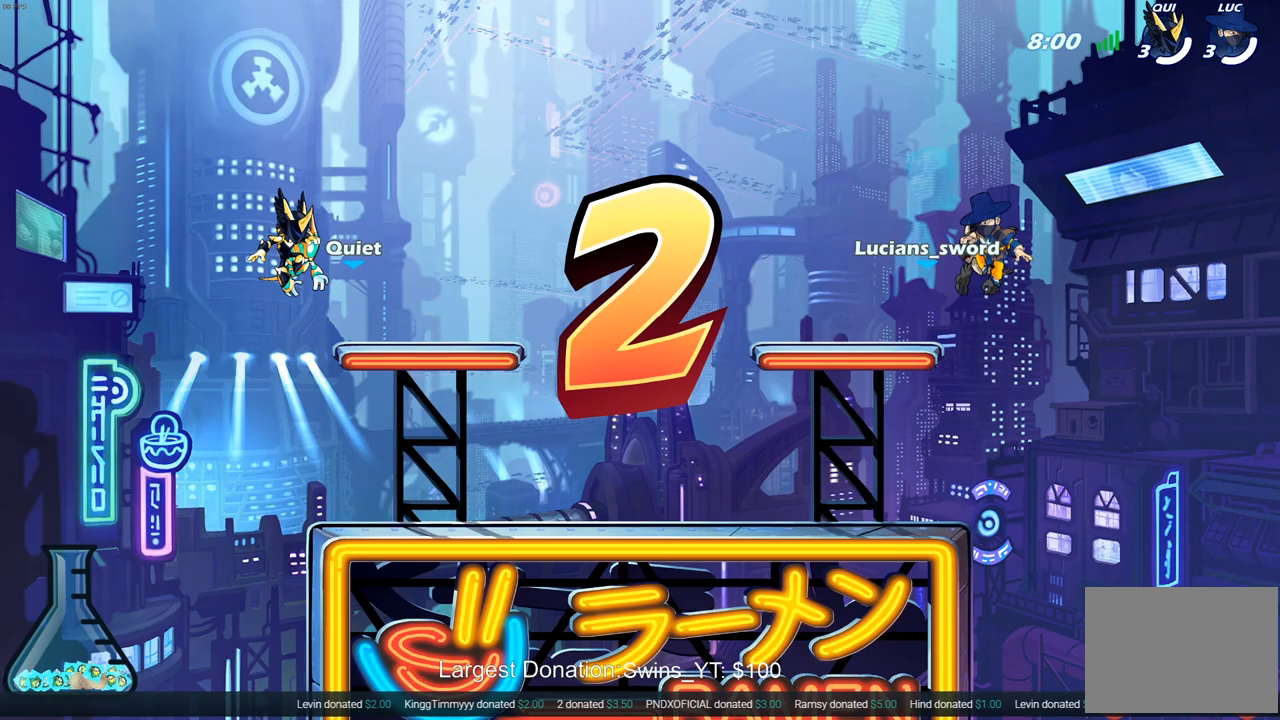
{"buttons": ["SELECT"], "left_stick": "center", "right_stick": "center", "events": []}
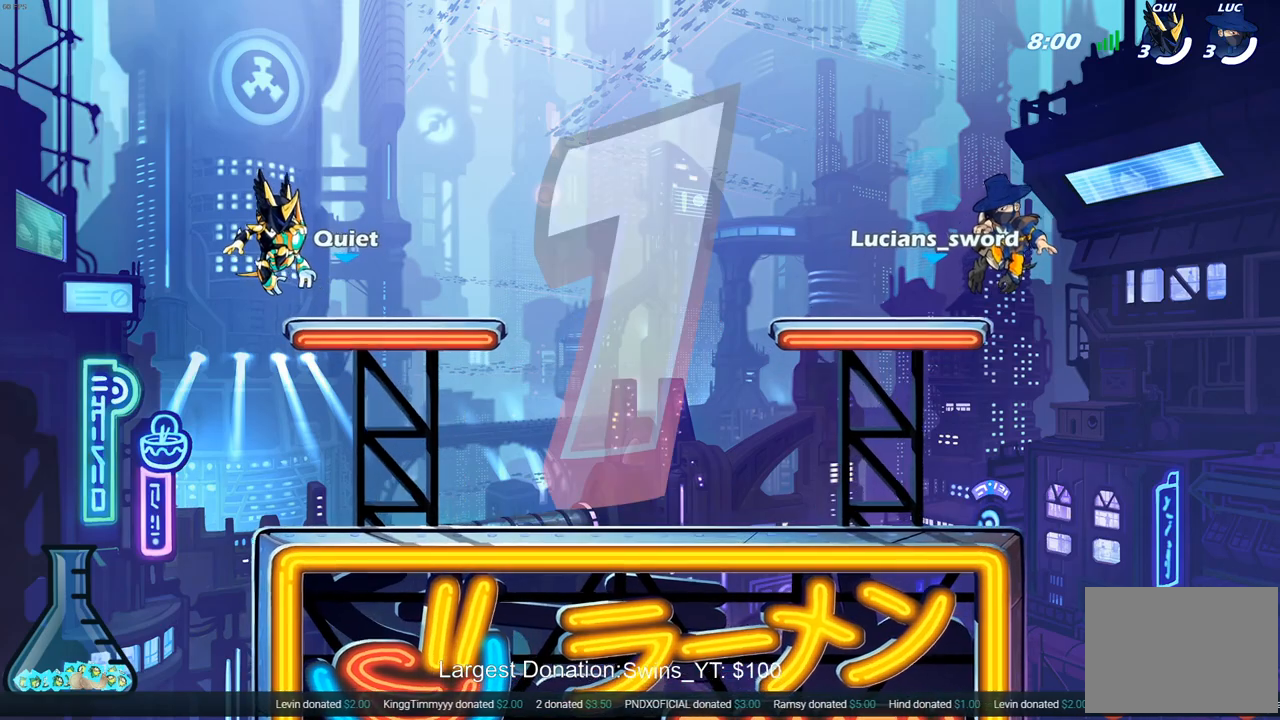
{"buttons": [], "left_stick": "center", "right_stick": "center", "events": [[433, "SELECT", "up"]]}
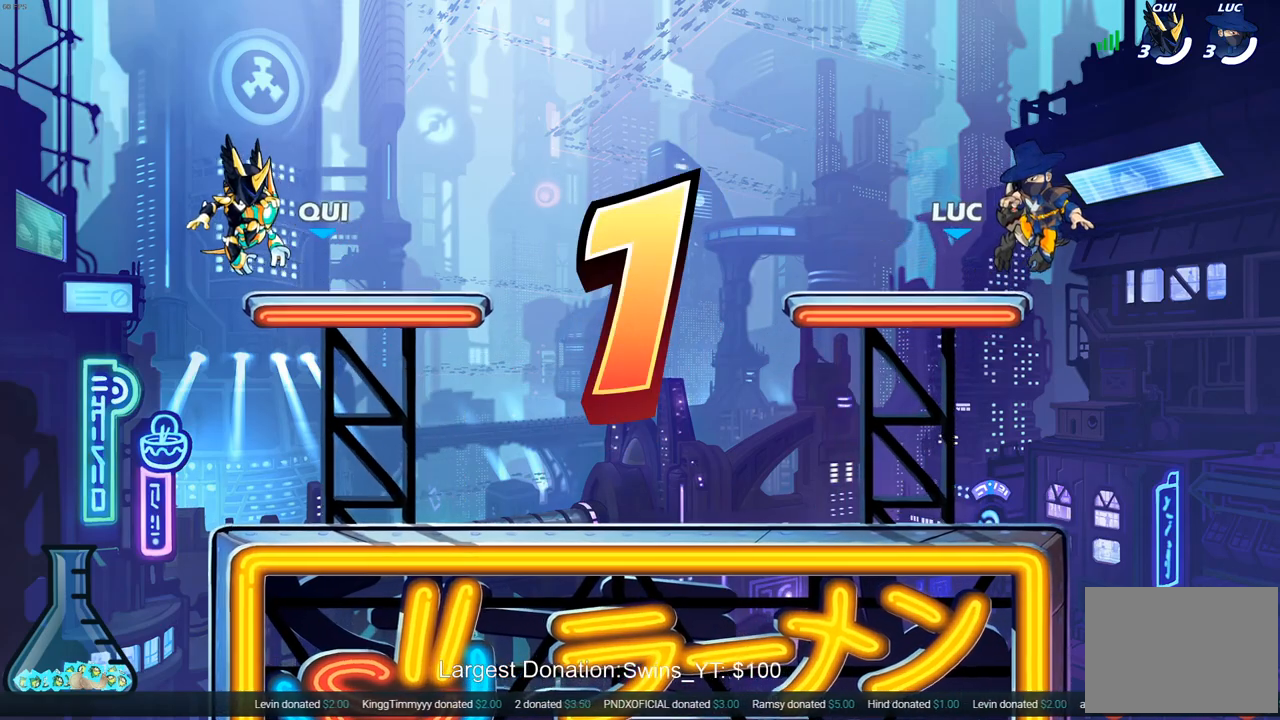
{"buttons": ["SELECT"], "left_stick": "center", "right_stick": "center", "events": [[217, "SELECT", "down"]]}
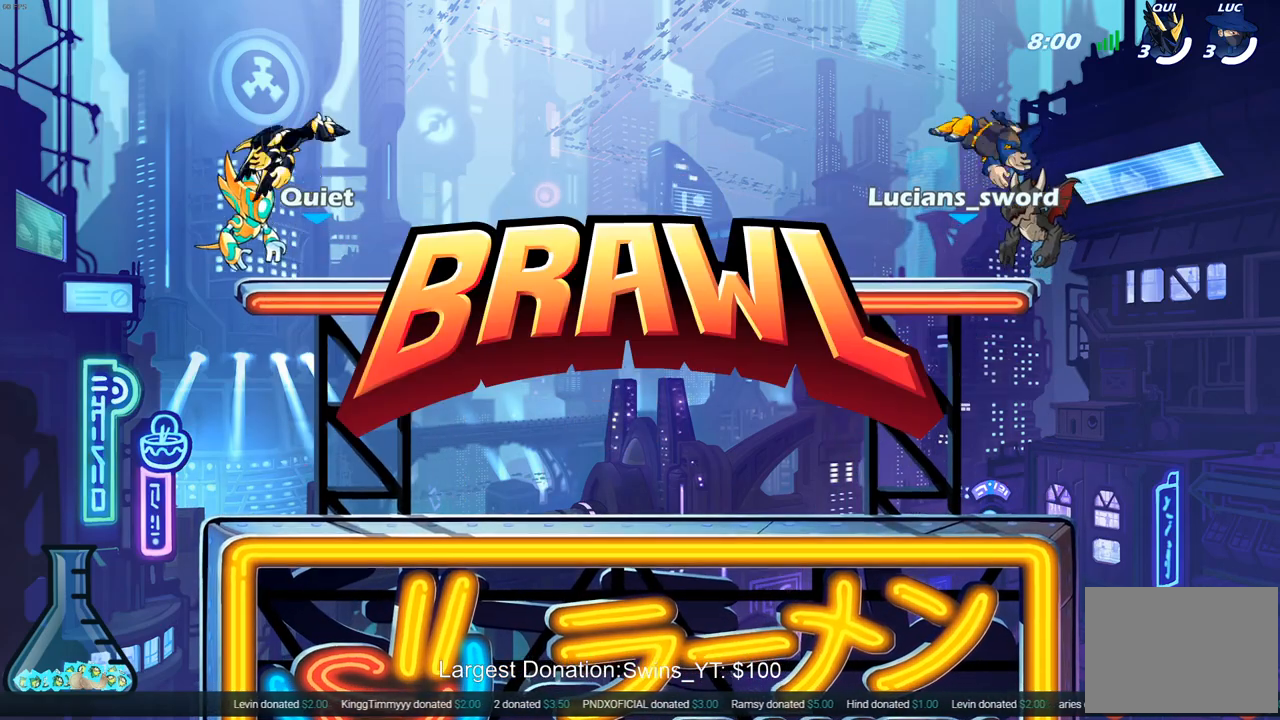
{"buttons": [], "left_stick": "center", "right_stick": "center", "events": [[100, "SELECT", "up"]]}
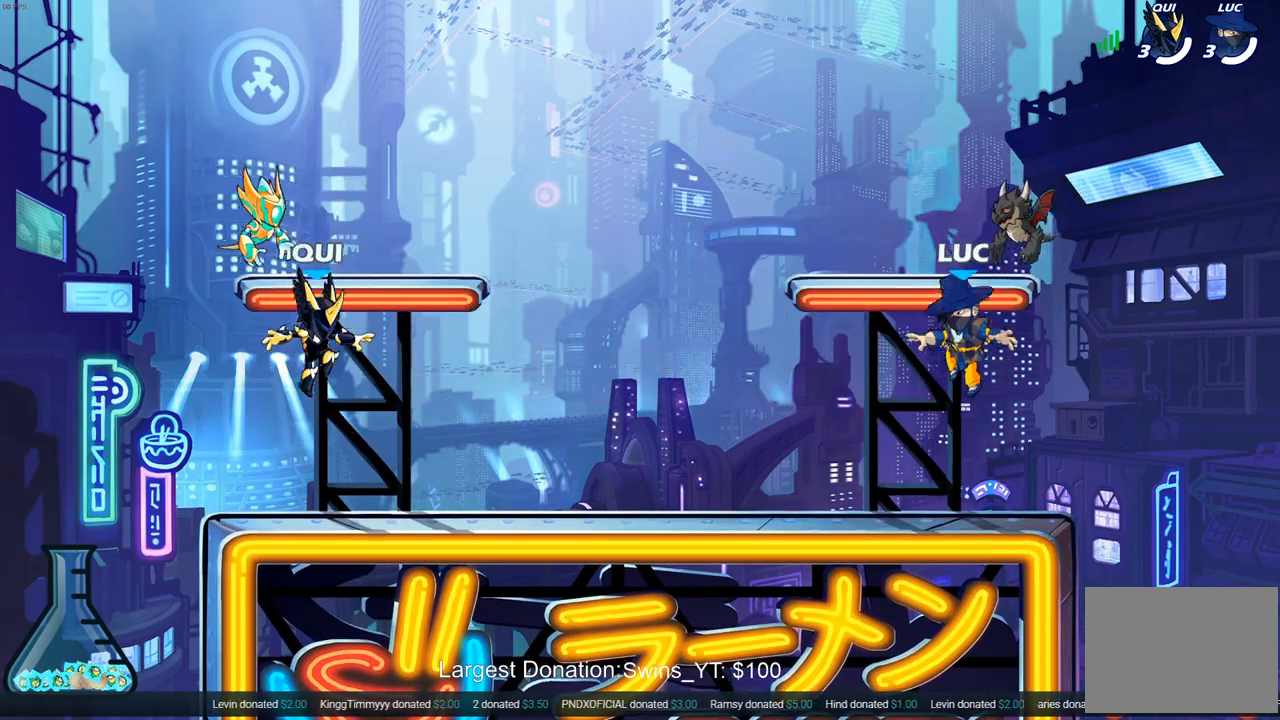
{"buttons": [], "left_stick": "center", "right_stick": "center", "events": []}
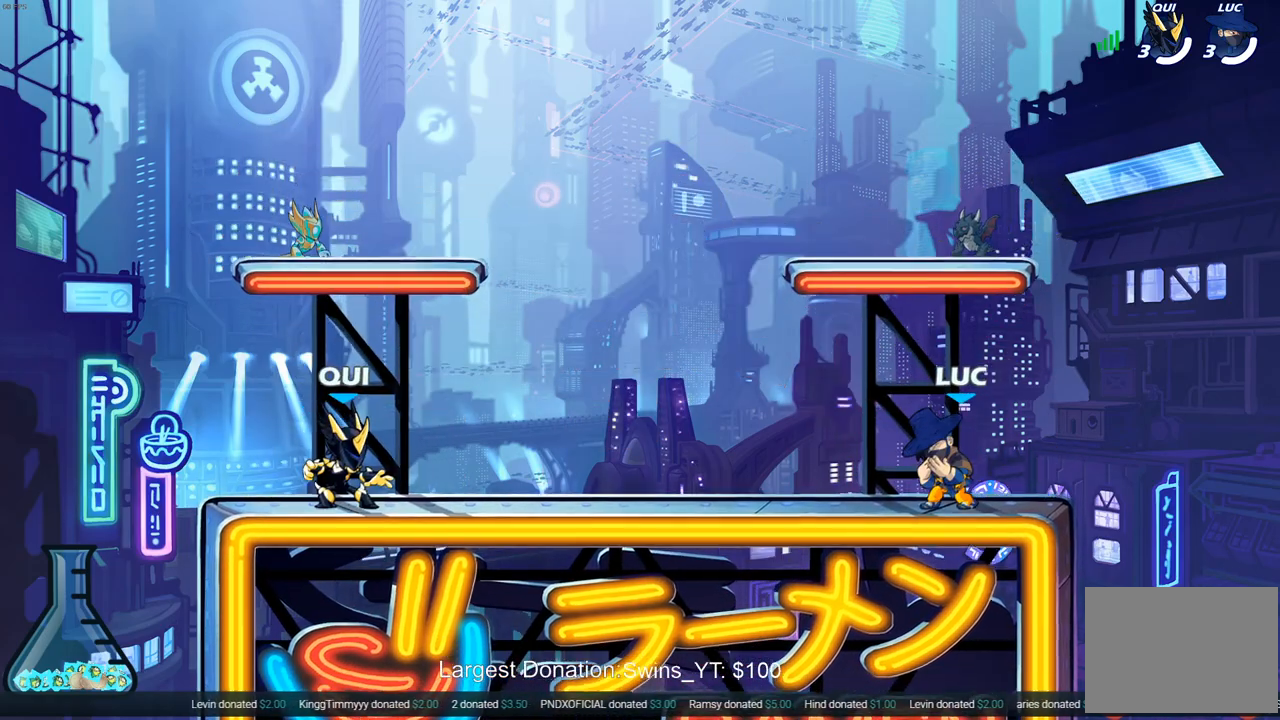
{"buttons": [], "left_stick": "center", "right_stick": "center", "events": []}
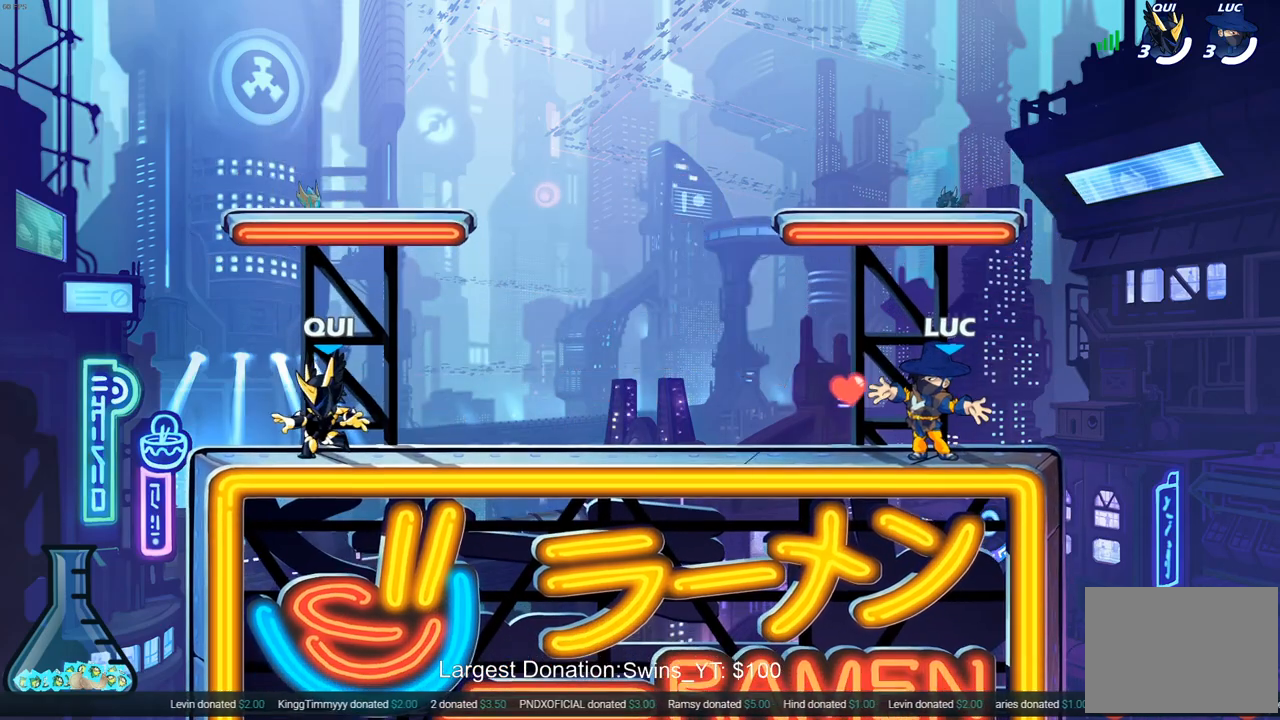
{"buttons": ["CROSS", "R2"], "left_stick": "up-left", "right_stick": "center", "events": [[433, "left_stick", "up-left"], [467, "R2", "down"], [500, "CROSS", "down"]]}
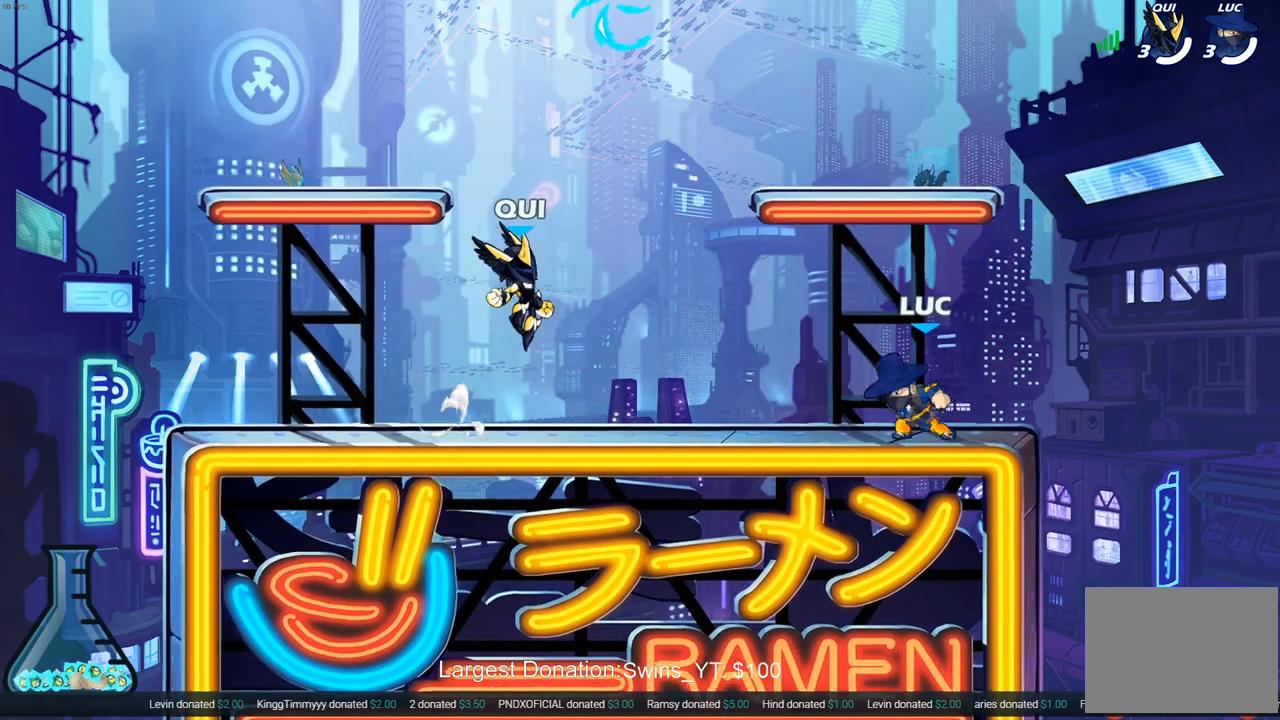
{"buttons": [], "left_stick": "right", "right_stick": "center", "events": [[83, "left_stick", "down-left"], [117, "CROSS", "up"], [117, "R2", "up"], [350, "left_stick", "right"], [367, "CROSS", "down"], [467, "CROSS", "up"]]}
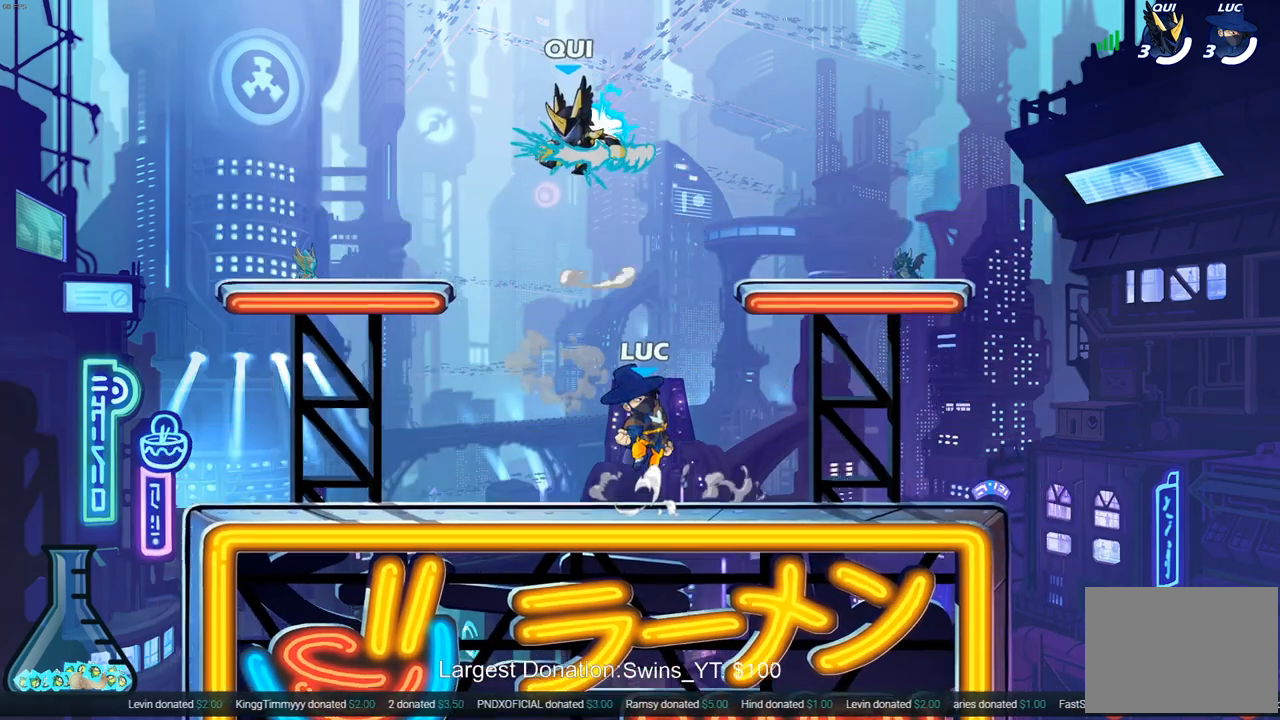
{"buttons": [], "left_stick": "up-left", "right_stick": "center", "events": [[17, "left_stick", "up-left"], [67, "CROSS", "down"], [167, "CROSS", "up"], [233, "CROSS", "down"], [350, "CROSS", "up"]]}
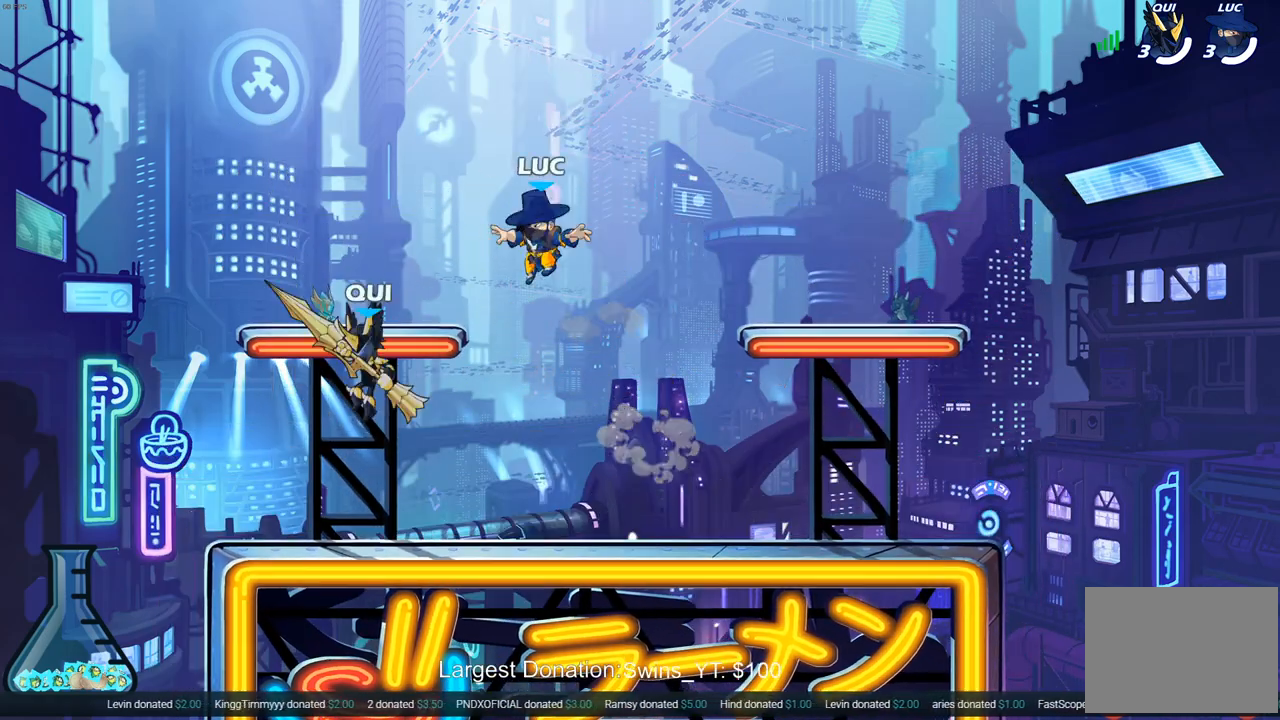
{"buttons": [], "left_stick": "center", "right_stick": "center", "events": [[100, "left_stick", "down-left"], [233, "left_stick", "right"], [333, "left_stick", "center"]]}
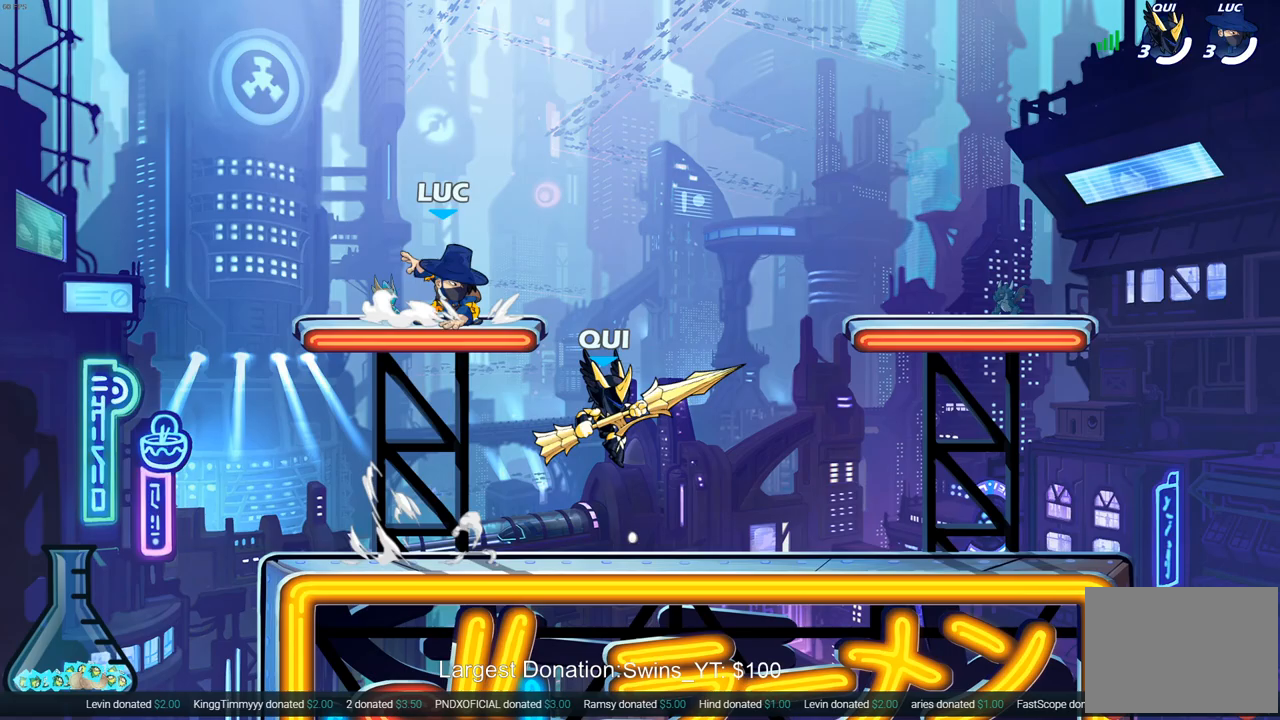
{"buttons": ["CROSS"], "left_stick": "center", "right_stick": "center", "events": [[350, "CROSS", "down"]]}
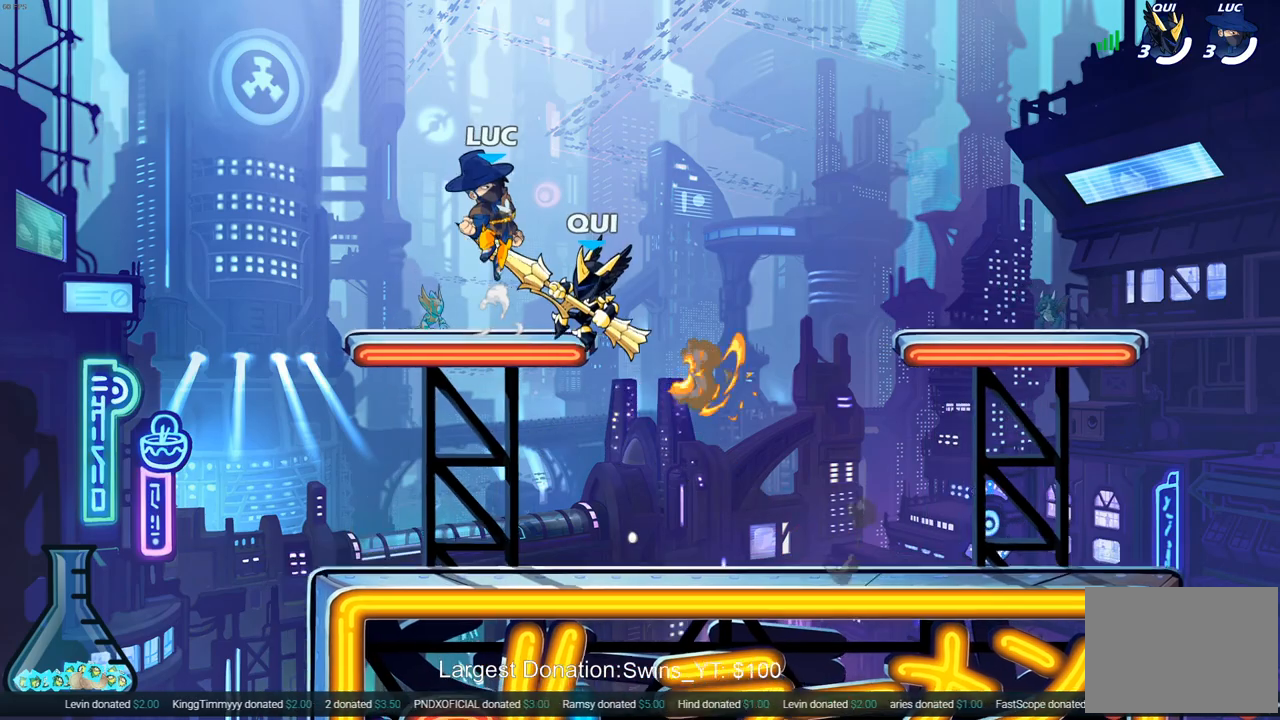
{"buttons": [], "left_stick": "down-left", "right_stick": "center", "events": [[17, "CROSS", "up"], [267, "left_stick", "down-left"]]}
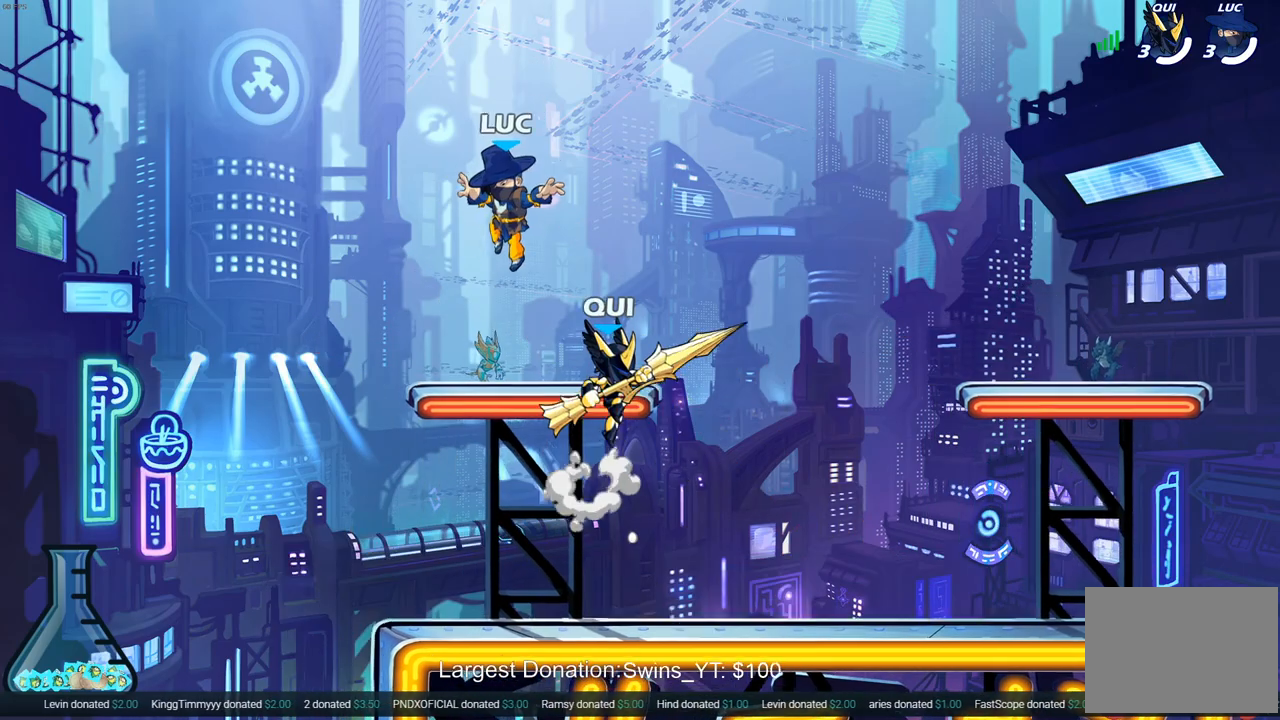
{"buttons": [], "left_stick": "up-right", "right_stick": "center", "events": [[17, "left_stick", "down-right"], [133, "left_stick", "up-left"], [367, "left_stick", "up-right"]]}
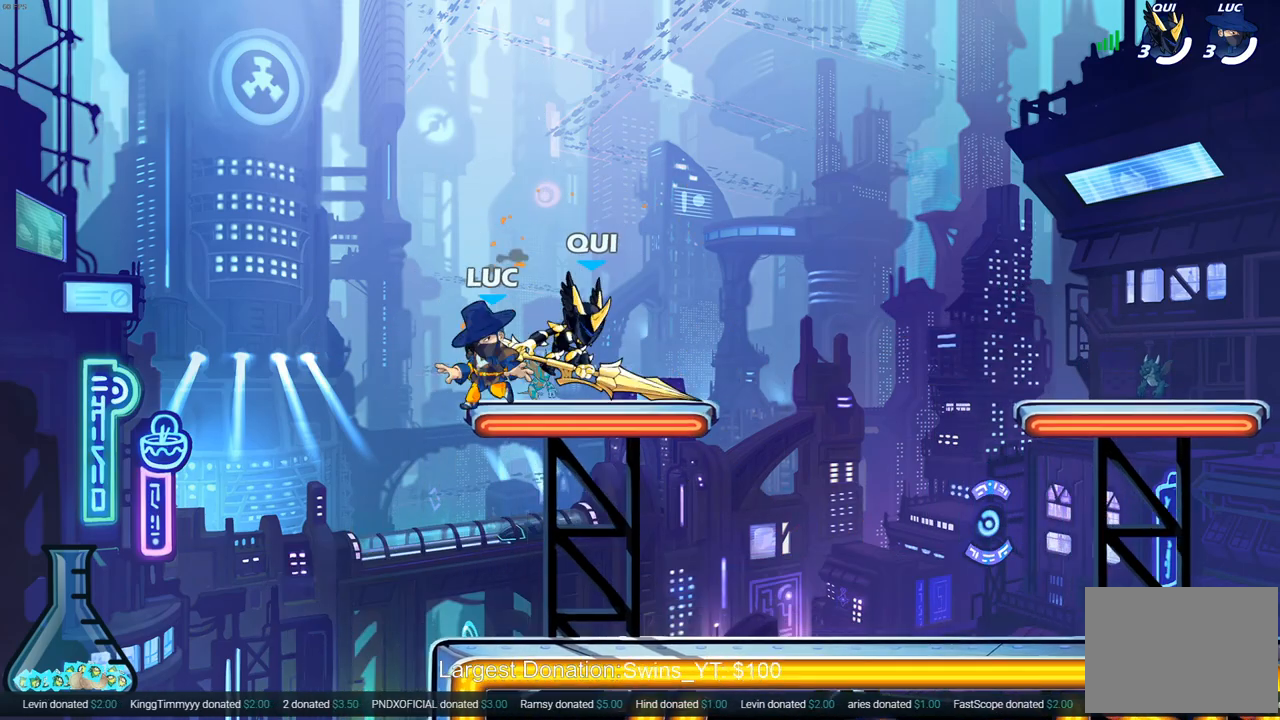
{"buttons": [], "left_stick": "down", "right_stick": "center", "events": [[50, "left_stick", "center"], [367, "left_stick", "down"]]}
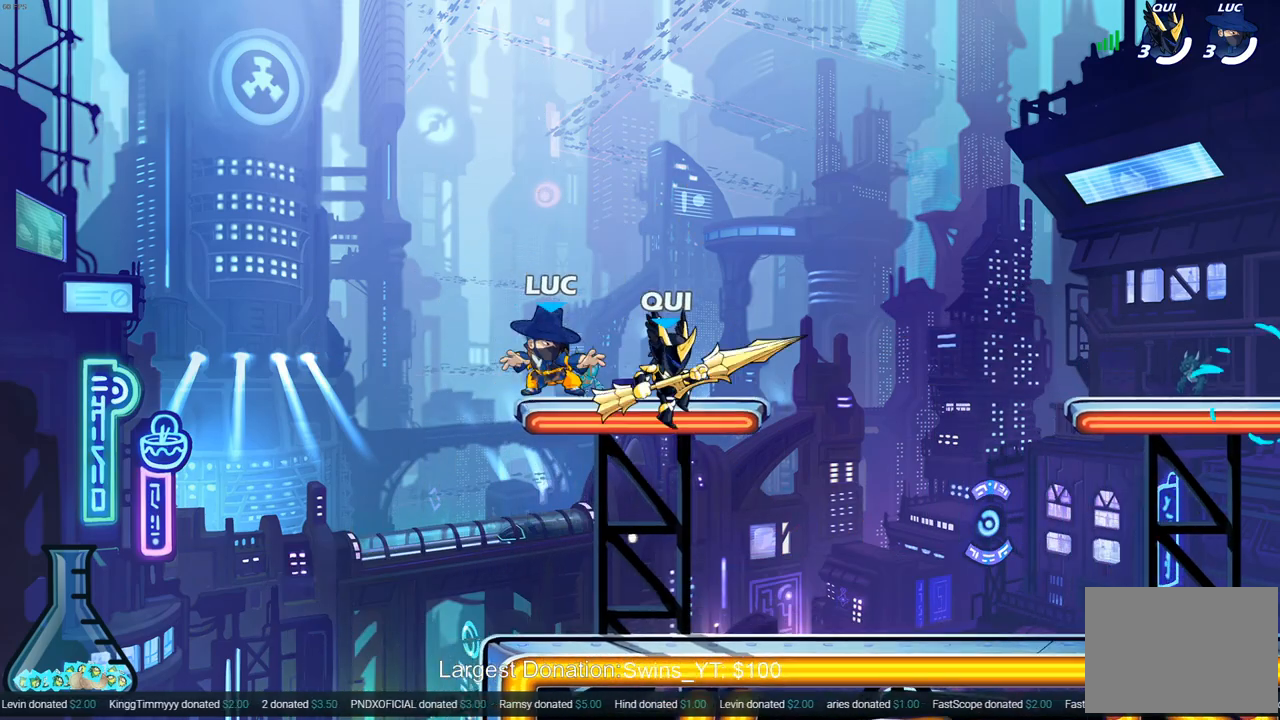
{"buttons": [], "left_stick": "center", "right_stick": "center", "events": [[217, "left_stick", "down-left"], [350, "CROSS", "down"], [383, "left_stick", "right"], [483, "CROSS", "up"], [483, "left_stick", "center"]]}
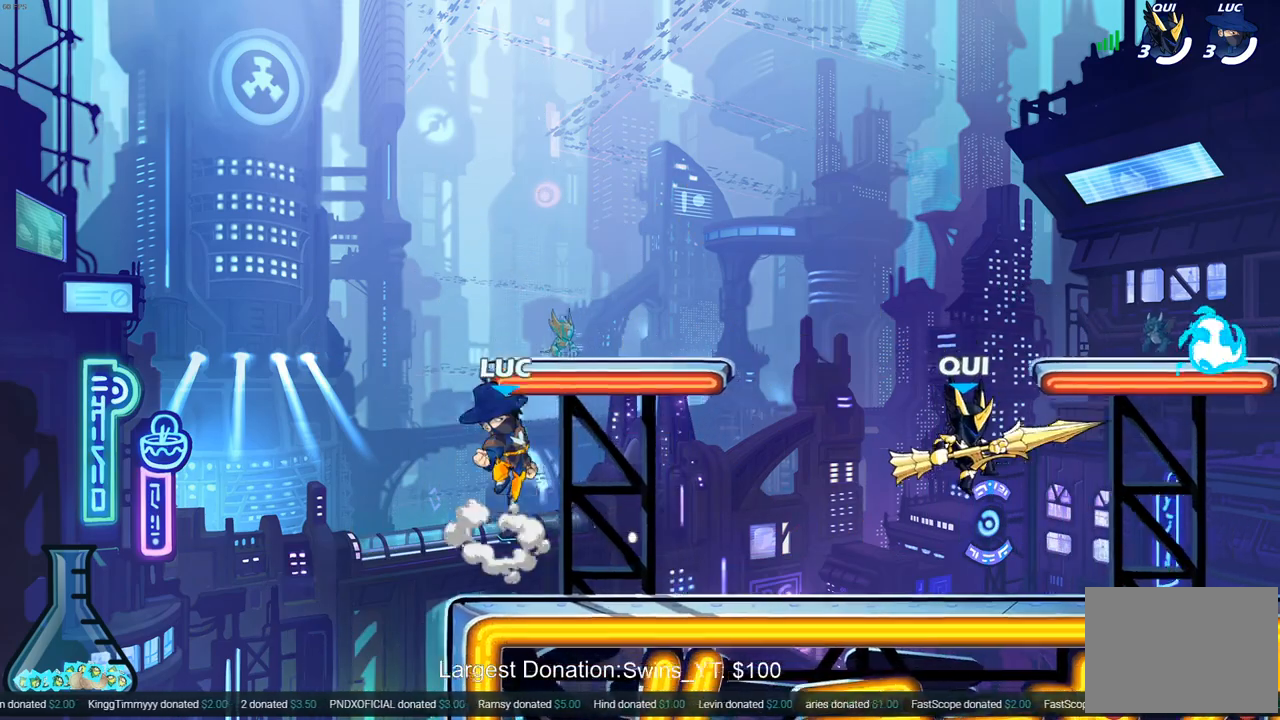
{"buttons": [], "left_stick": "down-right", "right_stick": "center", "events": [[100, "CROSS", "down"], [150, "left_stick", "right"], [217, "CROSS", "up"], [333, "left_stick", "down-right"]]}
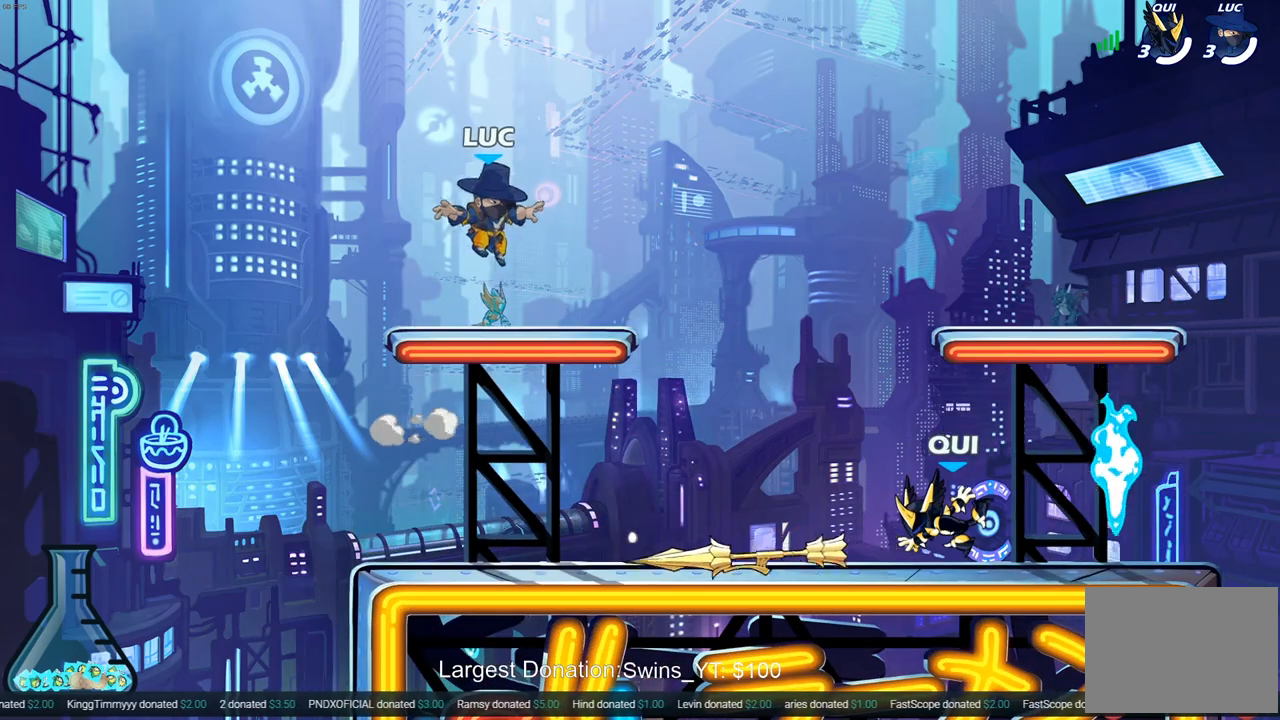
{"buttons": ["CROSS"], "left_stick": "center", "right_stick": "center", "events": [[33, "left_stick", "right"], [317, "left_stick", "center"], [467, "CROSS", "down"]]}
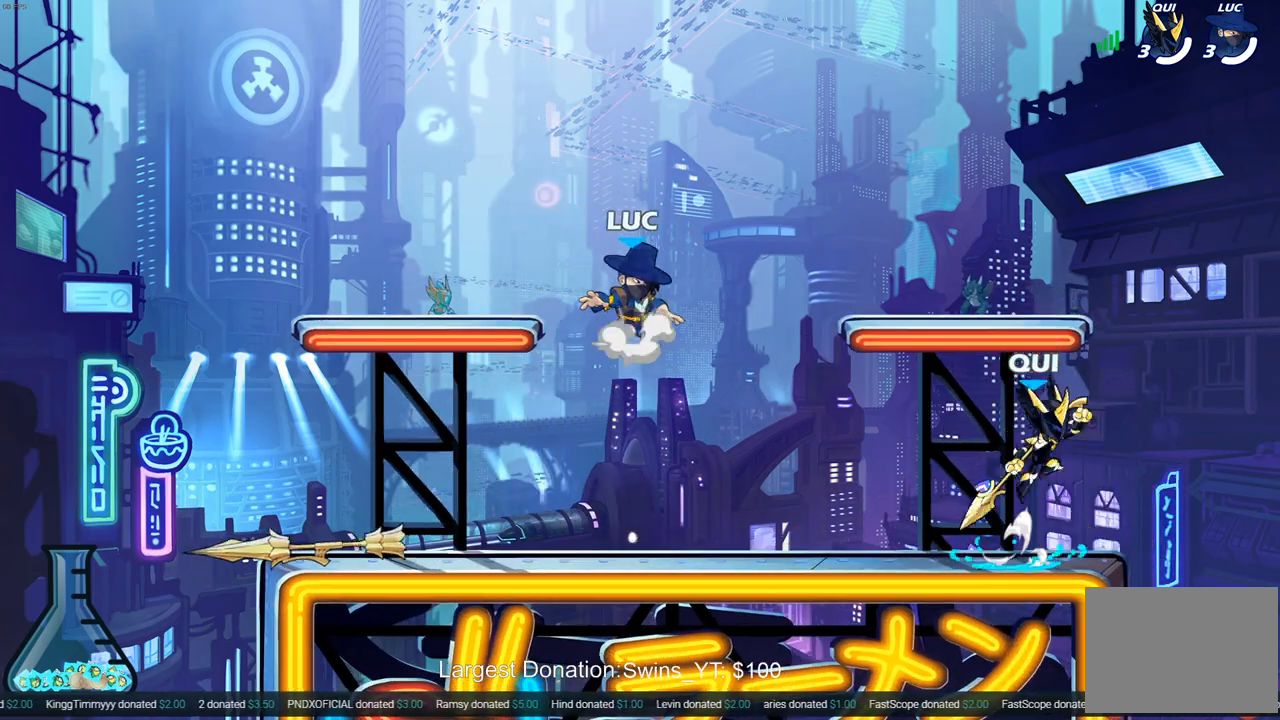
{"buttons": [], "left_stick": "down-right", "right_stick": "center", "events": [[50, "left_stick", "right"], [133, "CROSS", "up"], [350, "left_stick", "down-right"]]}
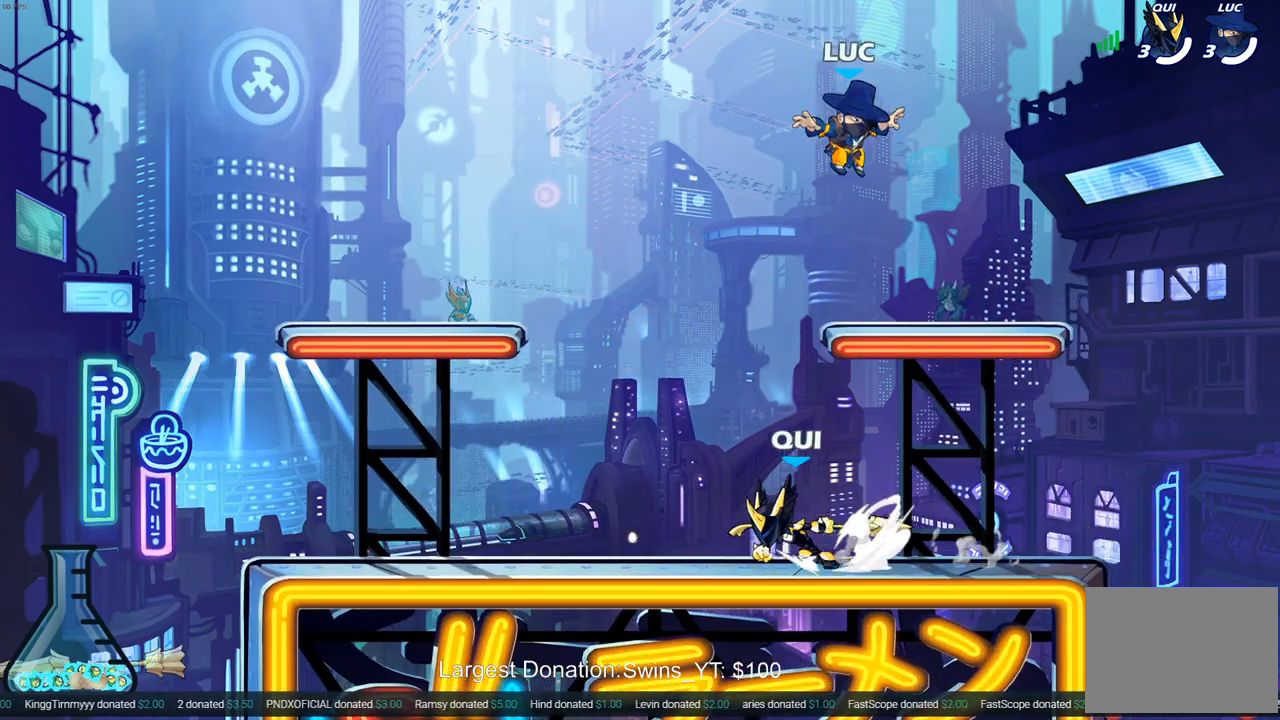
{"buttons": [], "left_stick": "up-right", "right_stick": "center", "events": [[233, "left_stick", "center"], [283, "left_stick", "up-left"], [350, "left_stick", "left"], [483, "left_stick", "up-right"]]}
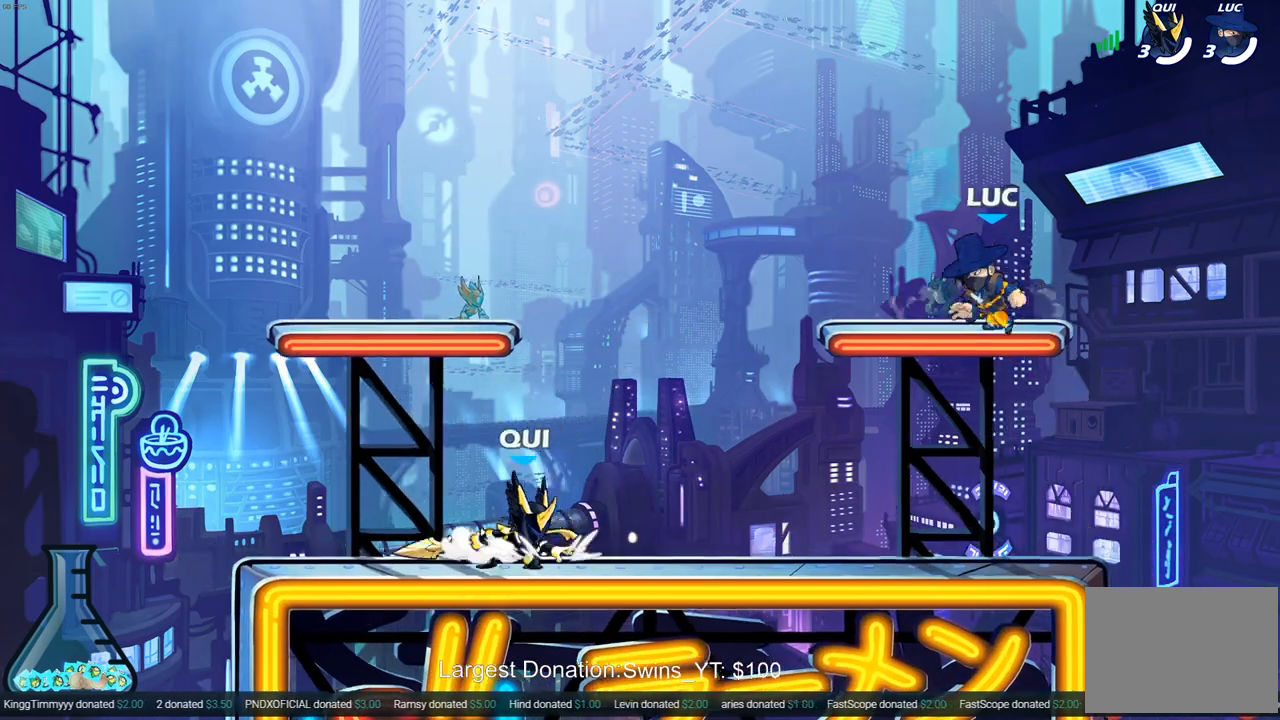
{"buttons": [], "left_stick": "up-left", "right_stick": "center", "events": [[67, "left_stick", "up-left"], [183, "left_stick", "center"], [250, "left_stick", "up-left"], [333, "CROSS", "down"], [483, "CROSS", "up"]]}
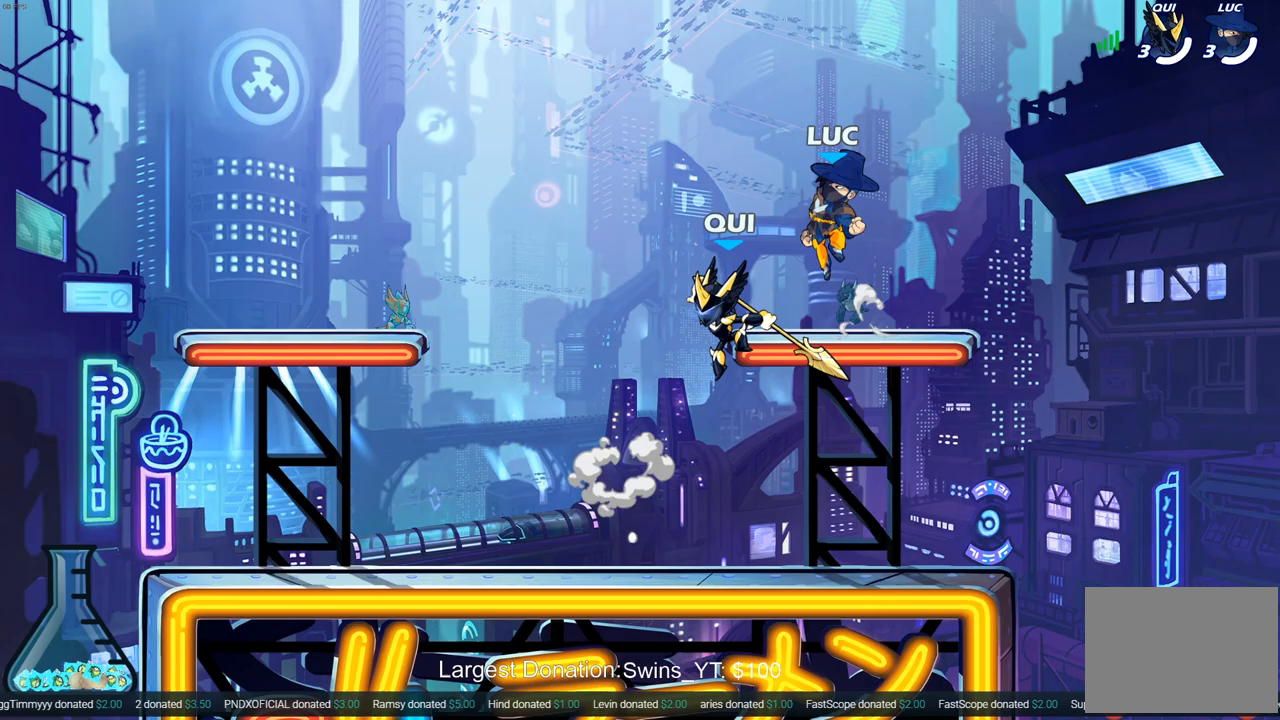
{"buttons": [], "left_stick": "down-right", "right_stick": "center", "events": [[33, "left_stick", "left"], [133, "left_stick", "down-left"], [350, "left_stick", "center"], [483, "left_stick", "down-right"]]}
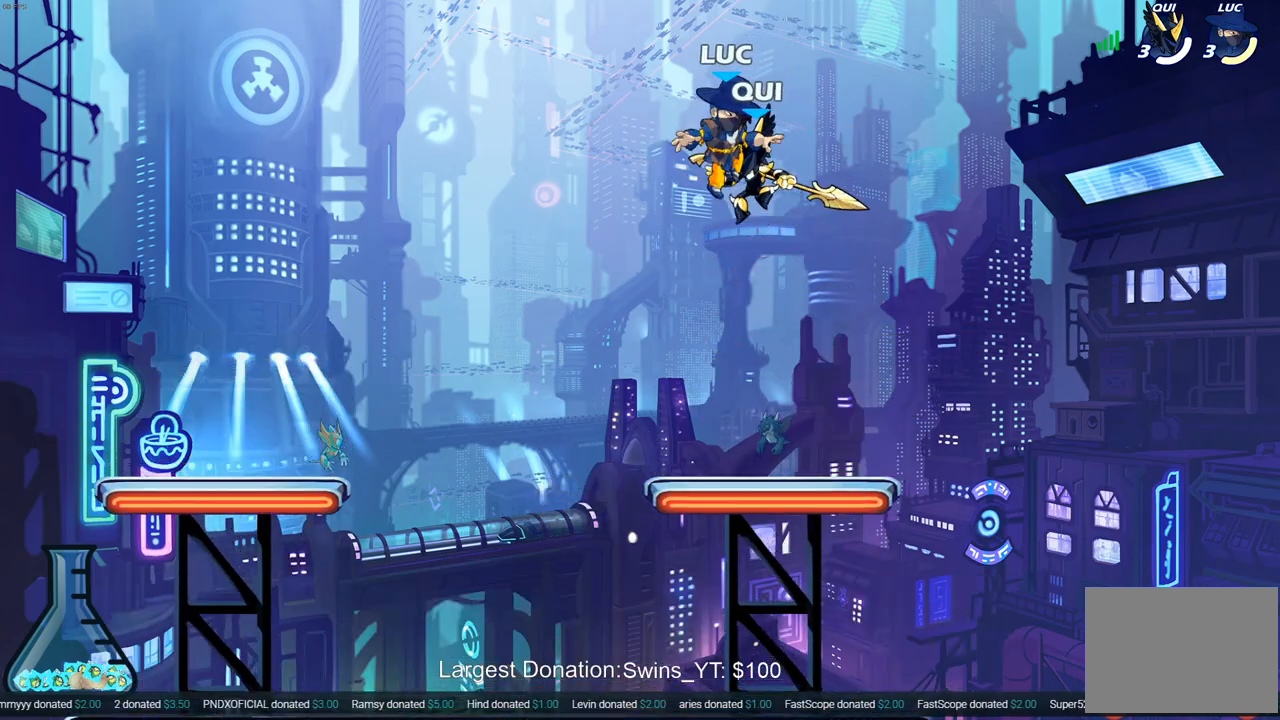
{"buttons": [], "left_stick": "down-left", "right_stick": "center", "events": [[17, "left_stick", "down"], [67, "left_stick", "down-left"], [83, "R1", "down"], [83, "R2", "down"], [233, "R1", "up"], [250, "R2", "up"], [383, "SQUARE", "down"], [500, "SQUARE", "up"]]}
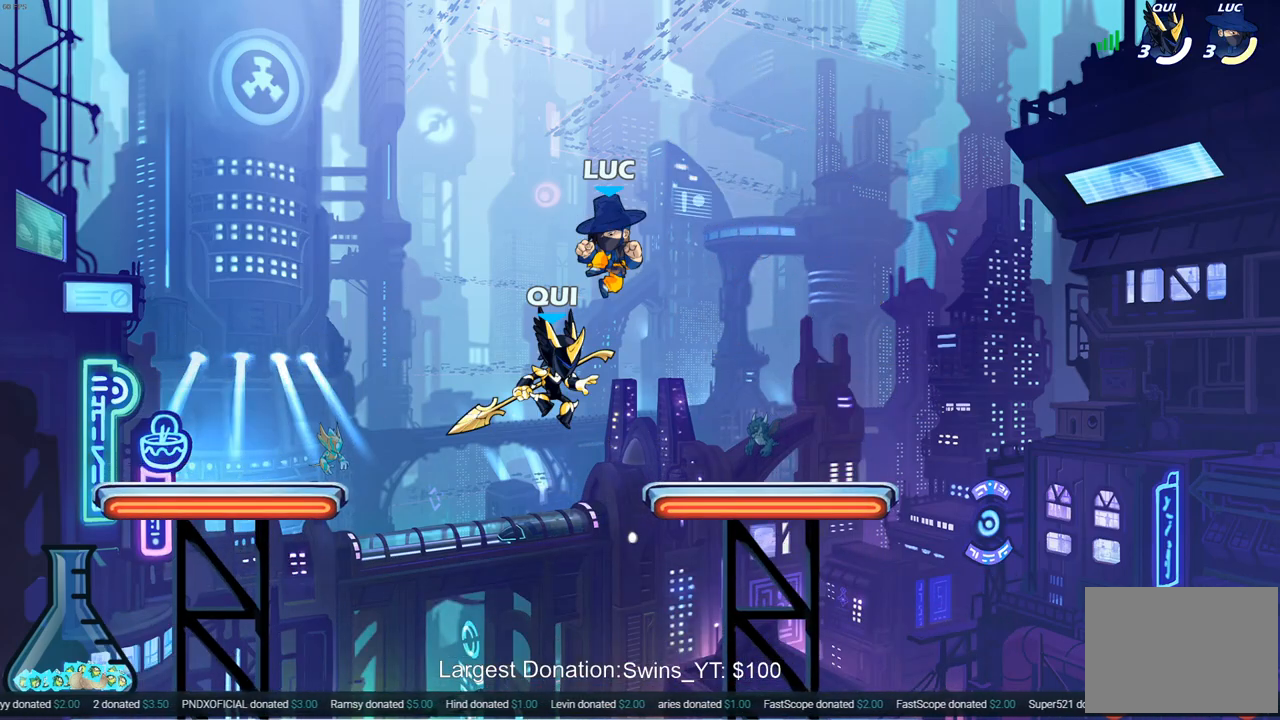
{"buttons": [], "left_stick": "right", "right_stick": "center", "events": [[183, "left_stick", "center"], [333, "left_stick", "left"], [483, "left_stick", "right"]]}
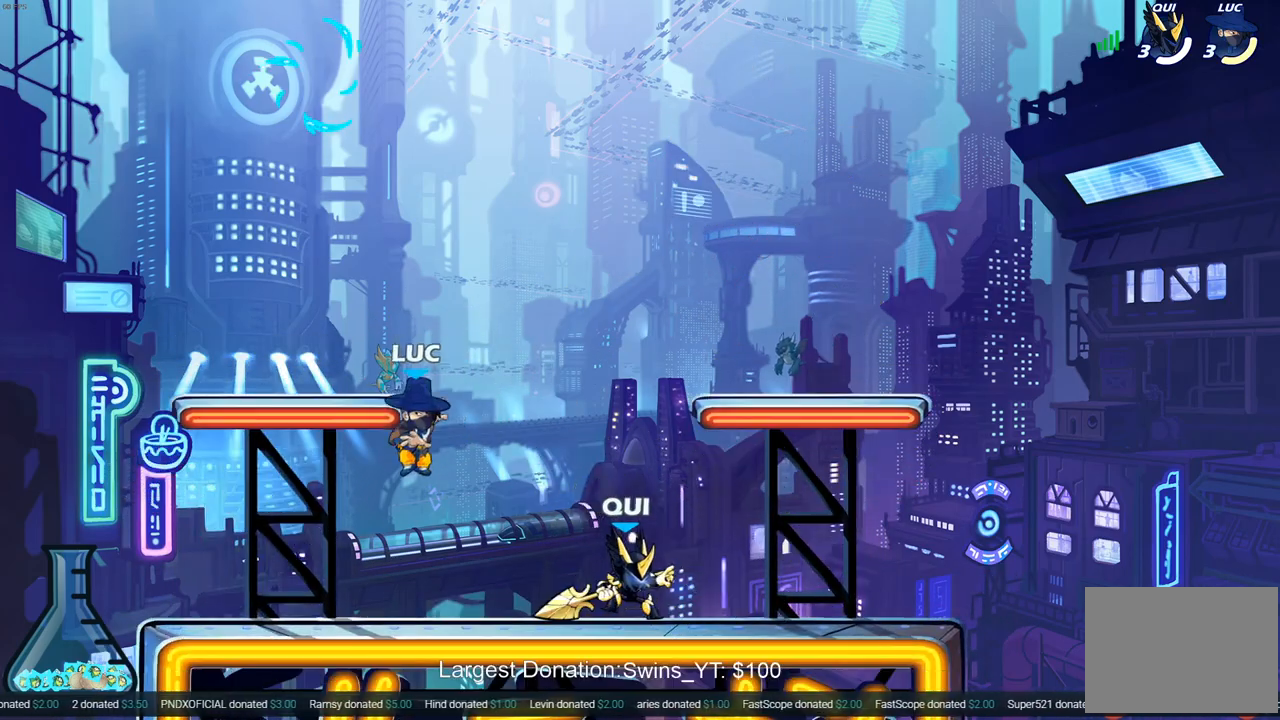
{"buttons": [], "left_stick": "down-left", "right_stick": "center", "events": [[133, "CROSS", "down"], [133, "left_stick", "up-right"], [300, "CROSS", "up"], [417, "left_stick", "up-left"], [500, "left_stick", "down-left"]]}
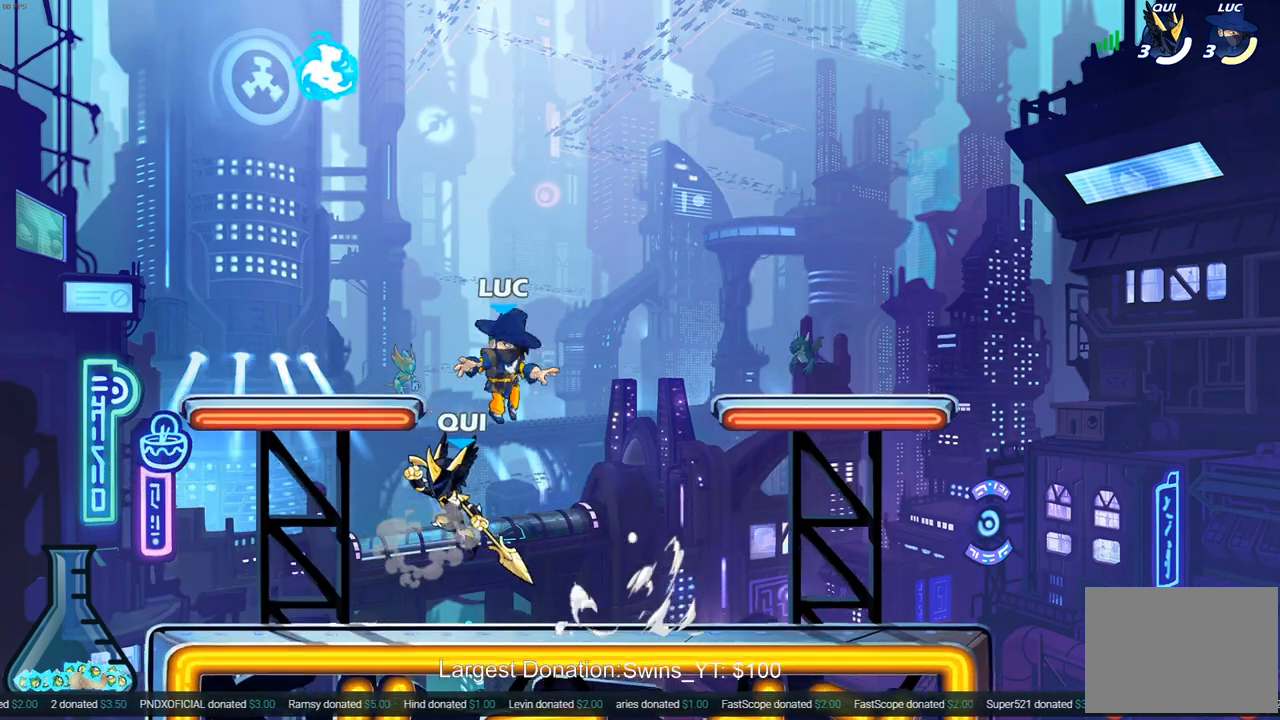
{"buttons": [], "left_stick": "down-left", "right_stick": "center", "events": []}
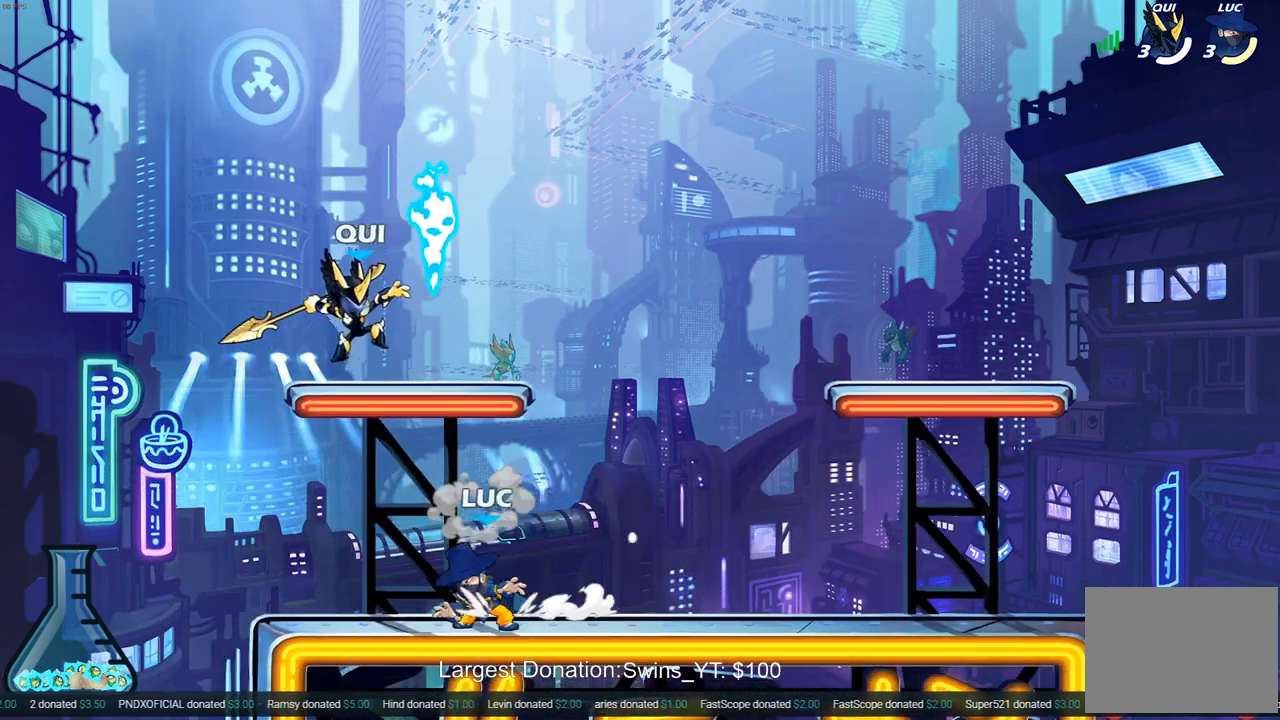
{"buttons": [], "left_stick": "up-right", "right_stick": "center", "events": [[83, "left_stick", "right"], [167, "left_stick", "center"], [283, "CROSS", "down"], [367, "left_stick", "up-right"], [433, "CROSS", "up"]]}
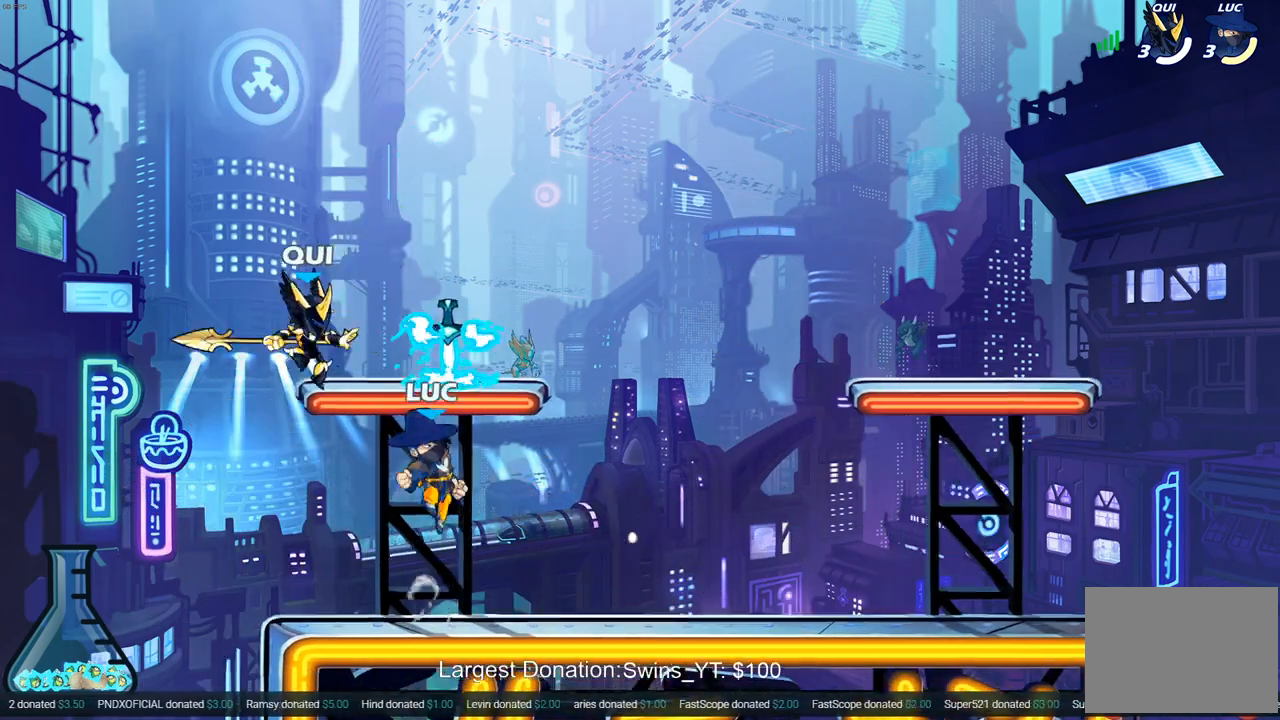
{"buttons": [], "left_stick": "up-right", "right_stick": "center", "events": [[17, "CROSS", "down"], [33, "left_stick", "up-left"], [83, "R1", "down"], [100, "CROSS", "up"], [100, "left_stick", "down-left"], [167, "R1", "up"], [300, "left_stick", "down-right"], [450, "left_stick", "up-right"]]}
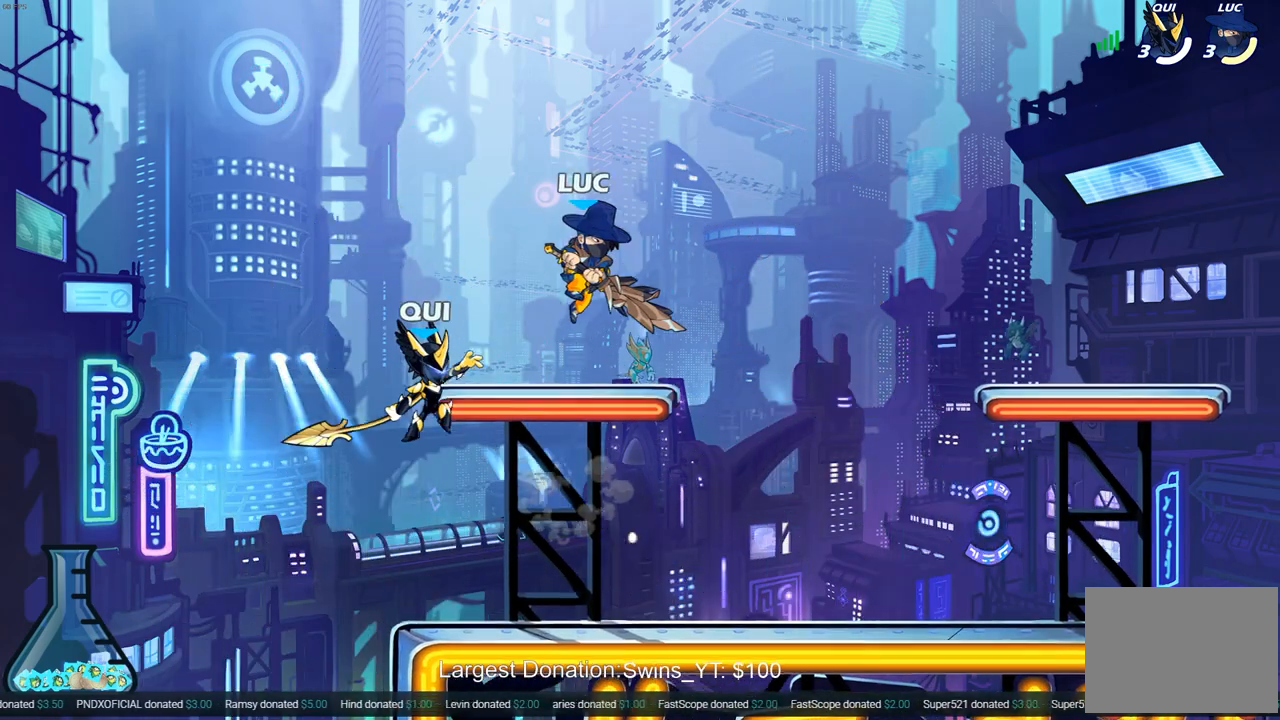
{"buttons": [], "left_stick": "down-right", "right_stick": "center", "events": [[183, "left_stick", "down-right"], [283, "left_stick", "down-left"], [500, "left_stick", "down-right"]]}